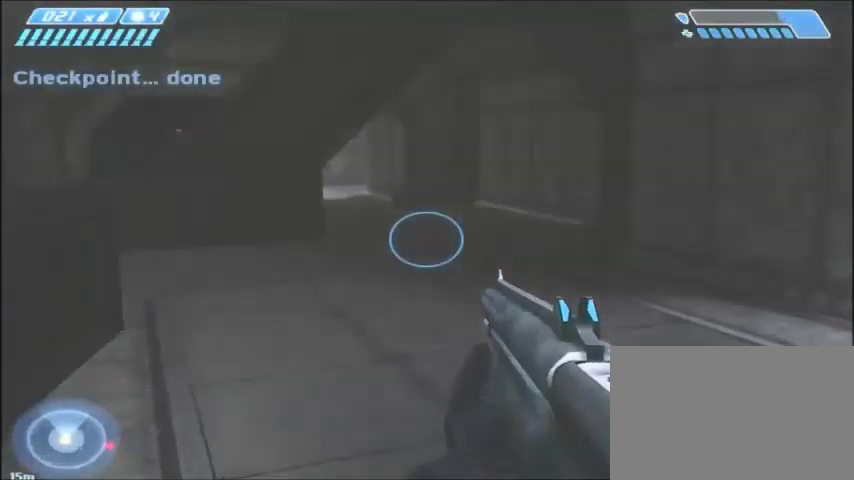
Gameplay with keyboard and mouse; each line is a JSON object with the keys and mouse buttons held at the frame after it. "events" lists presses ("down") and releases ("up") of "1", "2", "3", "4", "5", "a", "alt", "c", "ctrl", "d", "e", "f", "q", "r", "s", "shift", "space", "tab", "v", "w", "x", "z", "mouse_left", "mouse_middle", "mouse_right", "mouse_wheel_up" and "mouse_wheel_down" between this image and that frame as [ms after this image, input, new state], when the widget could be followed in between. "mouse_left", "mouse_middle", "mouse_right", "mouse_wheel_up", "mouse_wheel_down" = the "left", "middle", "right", "wheel_up", "wheel_down" buttons of the "mouse" list. No other keys are recorded. Mouse movement is not recorded.
{"keys": ["w"], "mouse": [], "events": []}
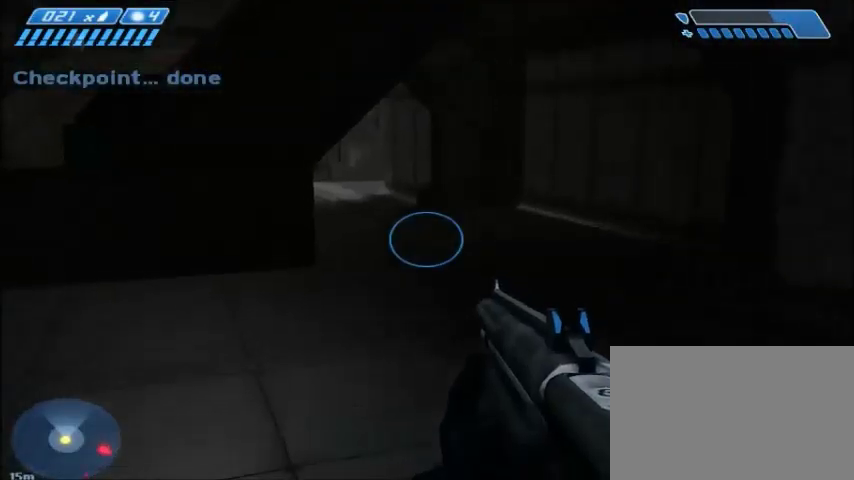
{"keys": ["w"], "mouse": [], "events": []}
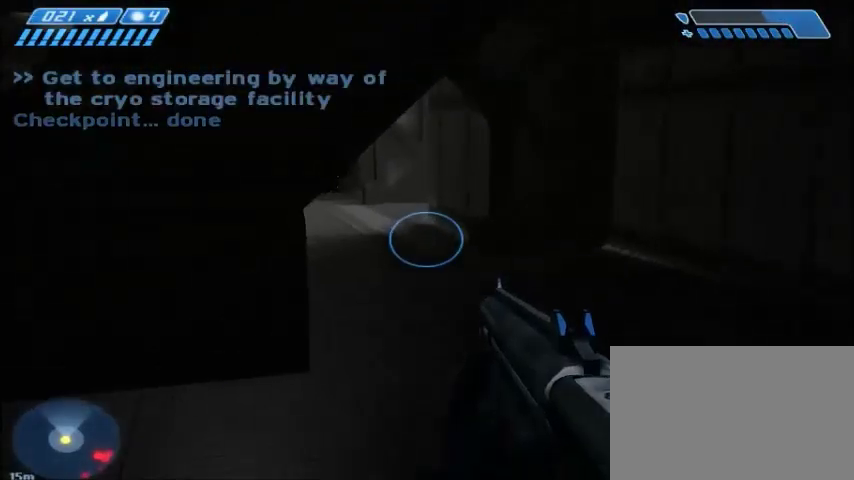
{"keys": ["w"], "mouse": [], "events": []}
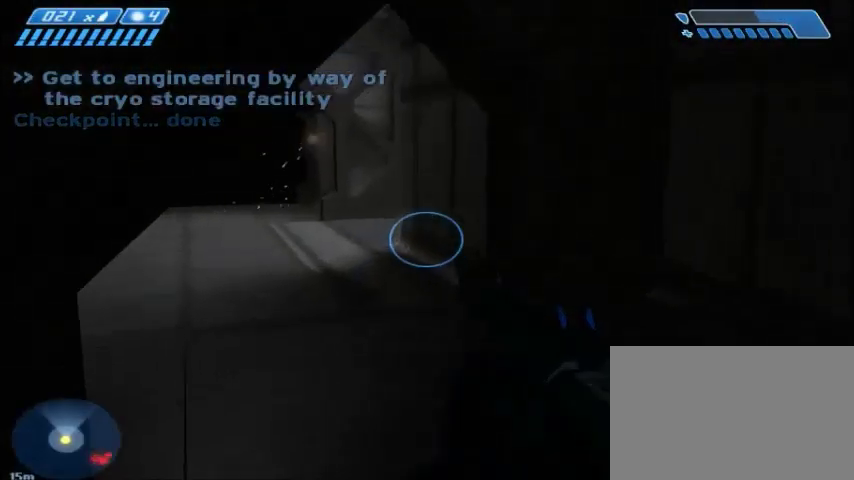
{"keys": ["w"], "mouse": [], "events": []}
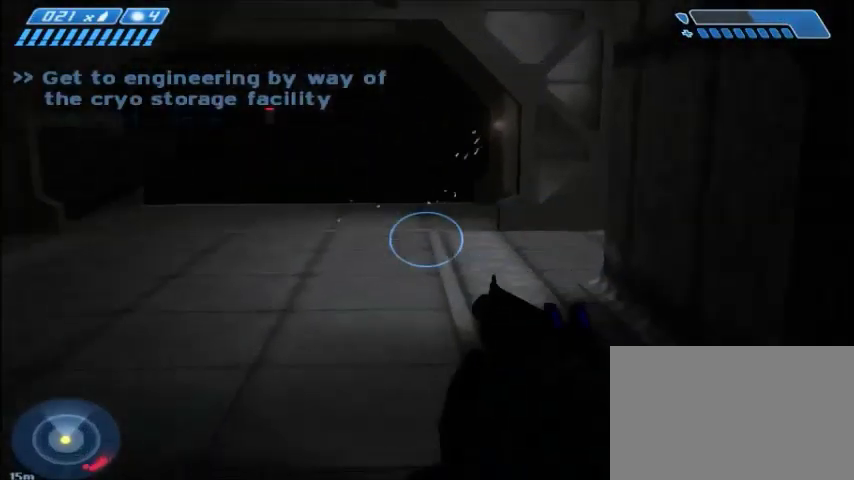
{"keys": ["a", "w"], "mouse": [], "events": [[501, "a", "down"]]}
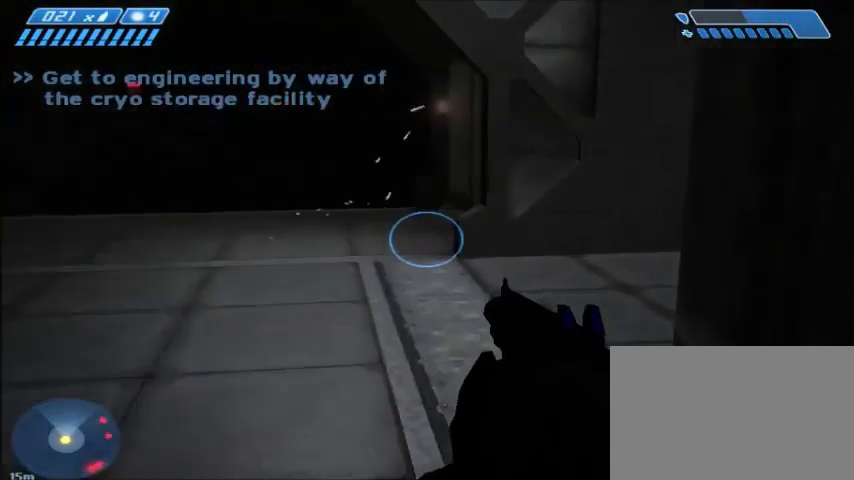
{"keys": ["a", "w"], "mouse": [], "events": []}
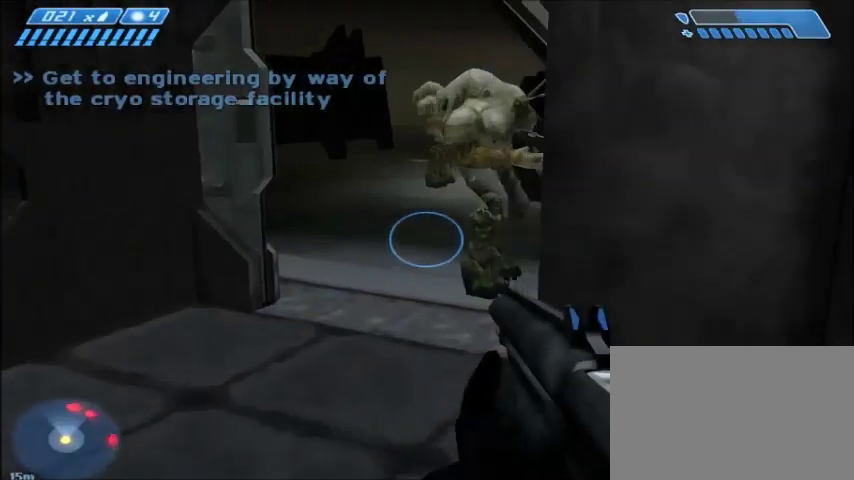
{"keys": ["w"], "mouse": ["left"], "events": [[200, "a", "up"], [434, "mouse_left", "down"]]}
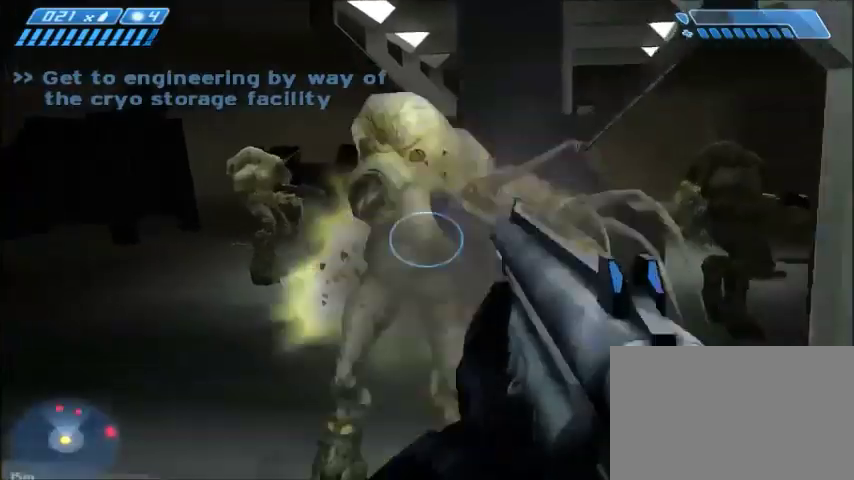
{"keys": ["w"], "mouse": [], "events": [[67, "mouse_left", "up"], [100, "a", "down"], [167, "a", "up"]]}
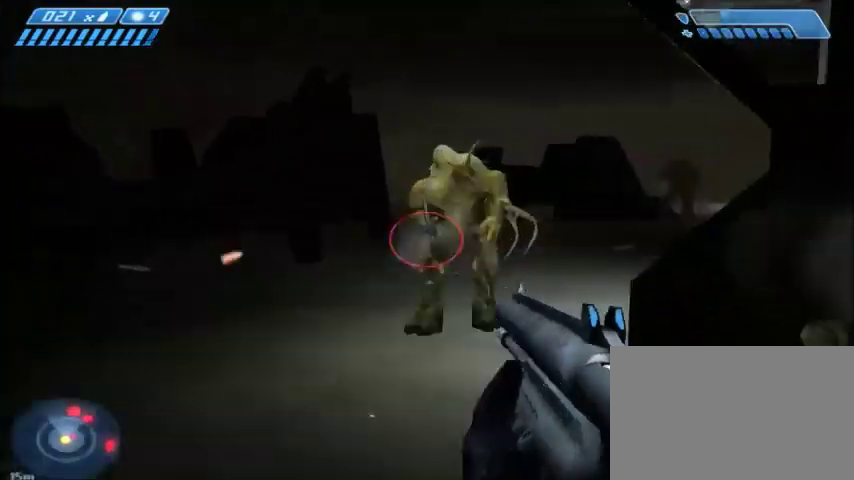
{"keys": ["w"], "mouse": ["left"], "events": [[100, "mouse_left", "down"], [200, "mouse_left", "up"], [301, "mouse_left", "down"], [367, "mouse_left", "up"], [434, "mouse_left", "down"]]}
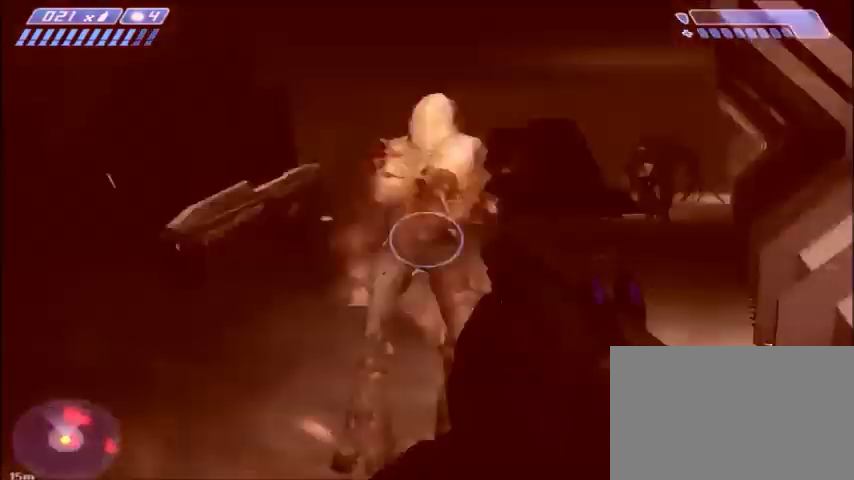
{"keys": ["w"], "mouse": [], "events": [[33, "mouse_left", "up"]]}
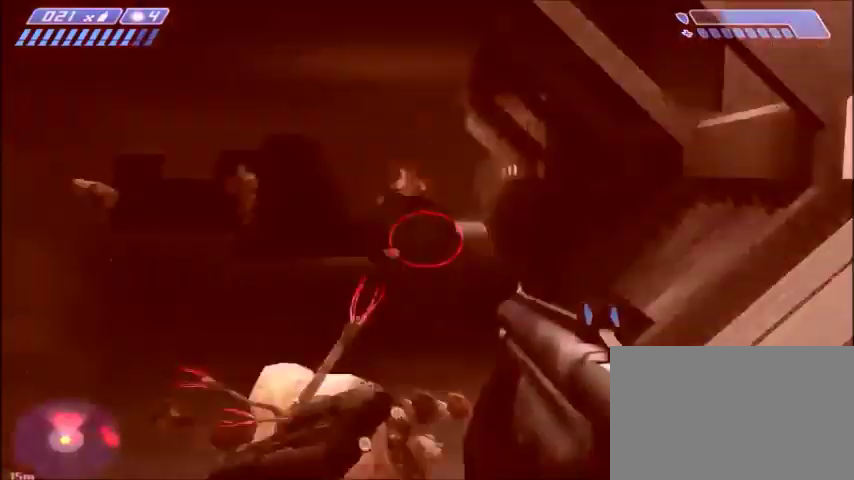
{"keys": ["a", "w"], "mouse": [], "events": [[200, "mouse_left", "down"], [301, "mouse_left", "up"], [367, "mouse_left", "down"], [467, "mouse_left", "up"], [501, "a", "down"]]}
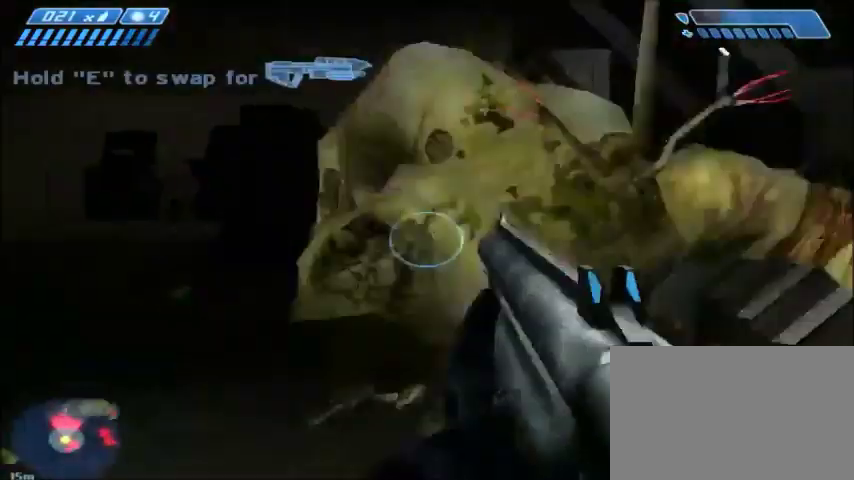
{"keys": ["w"], "mouse": [], "events": [[33, "mouse_left", "down"], [200, "a", "up"], [200, "mouse_left", "up"]]}
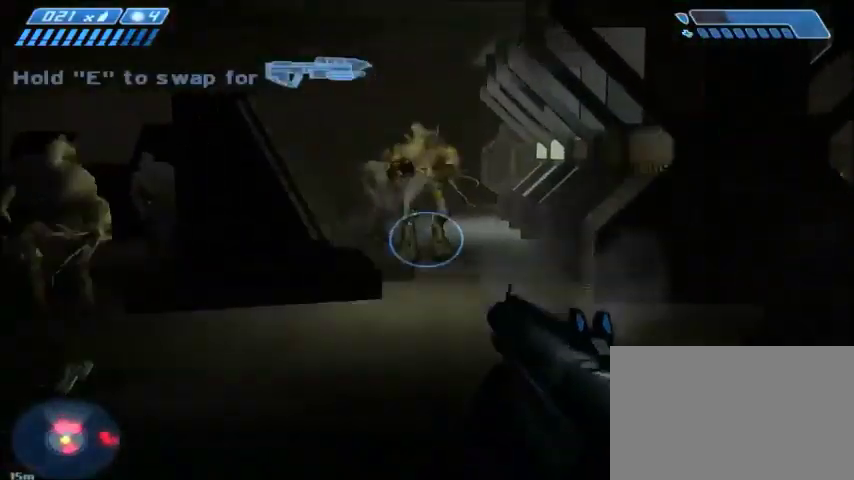
{"keys": ["w"], "mouse": [], "events": []}
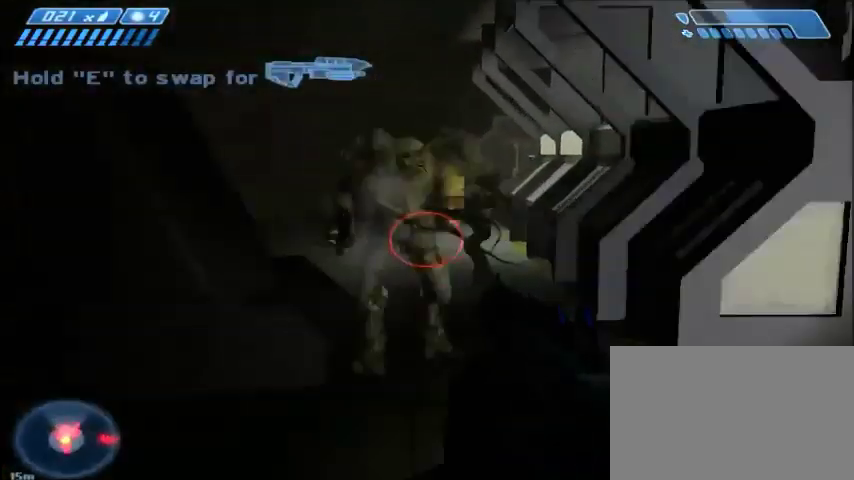
{"keys": ["w"], "mouse": [], "events": [[33, "mouse_left", "down"], [167, "mouse_left", "up"], [333, "space", "down"], [500, "space", "up"]]}
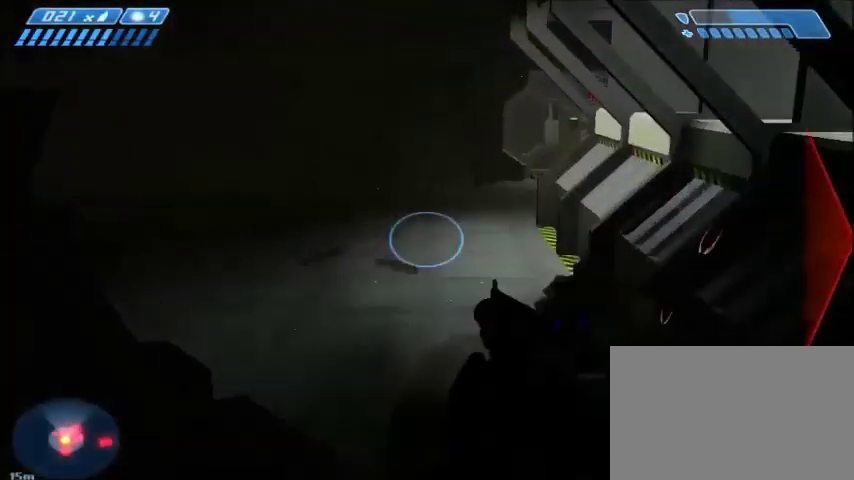
{"keys": ["w"], "mouse": [], "events": []}
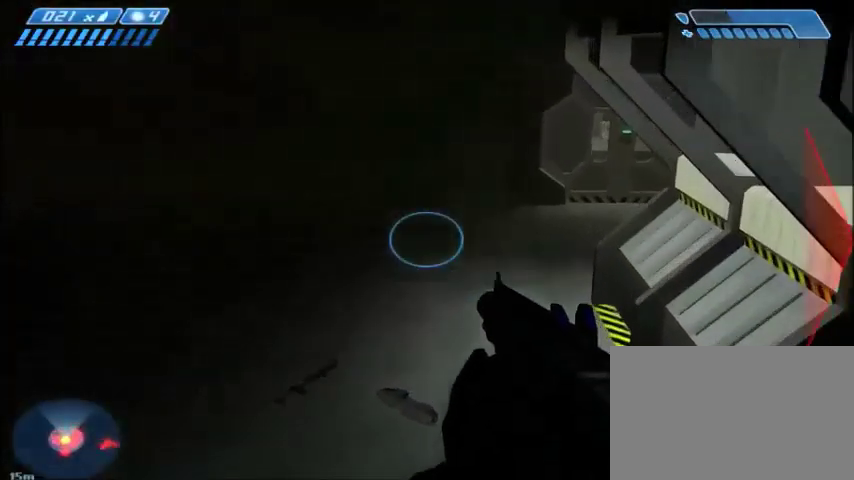
{"keys": ["r", "w"], "mouse": [], "events": [[500, "r", "down"]]}
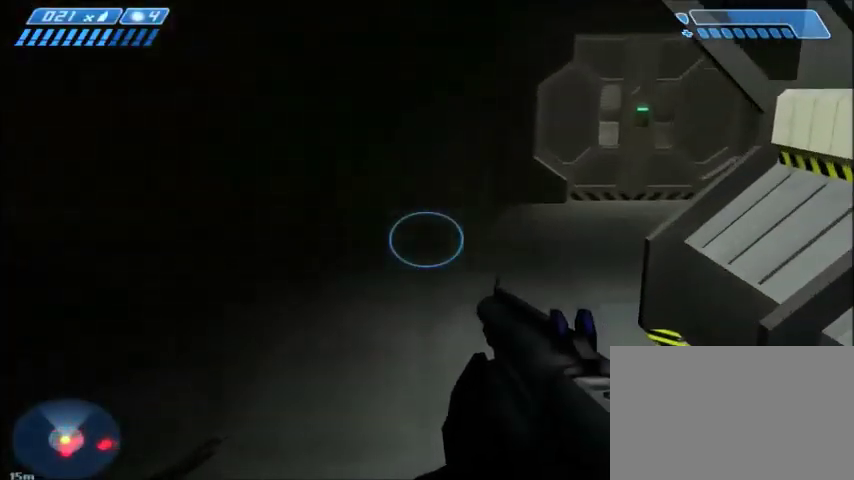
{"keys": ["w"], "mouse": [], "events": [[34, "r", "up"]]}
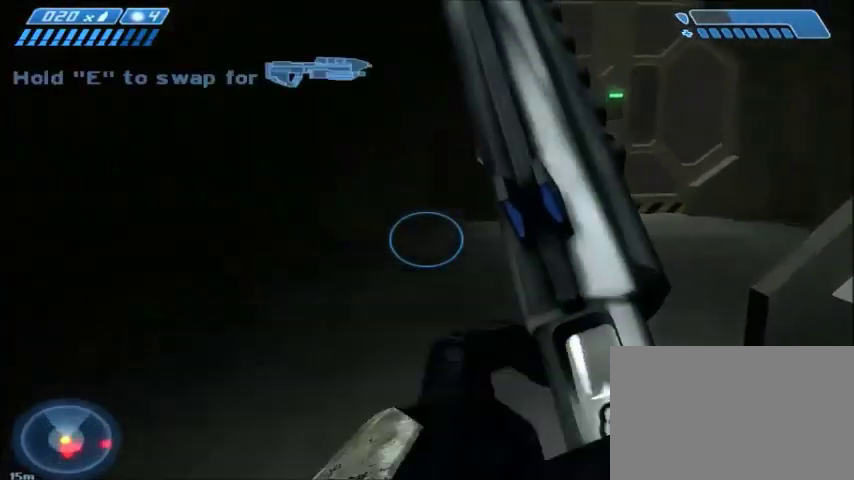
{"keys": ["w"], "mouse": [], "events": []}
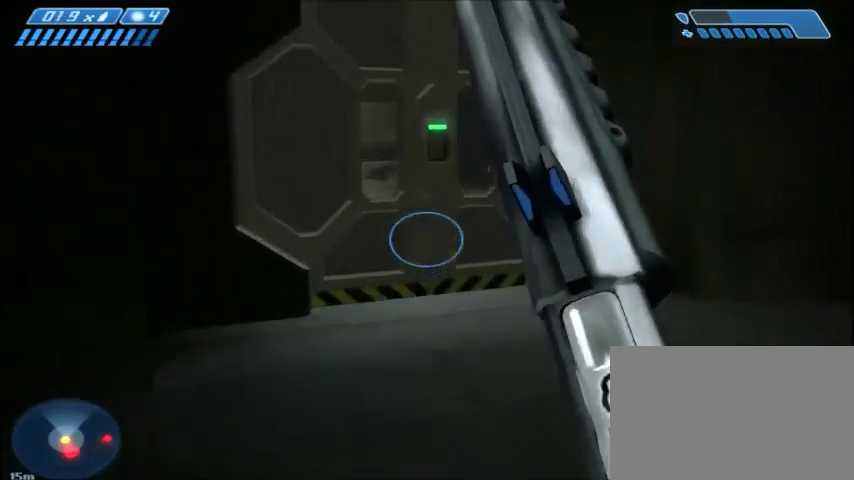
{"keys": ["d", "w"], "mouse": [], "events": [[401, "d", "down"]]}
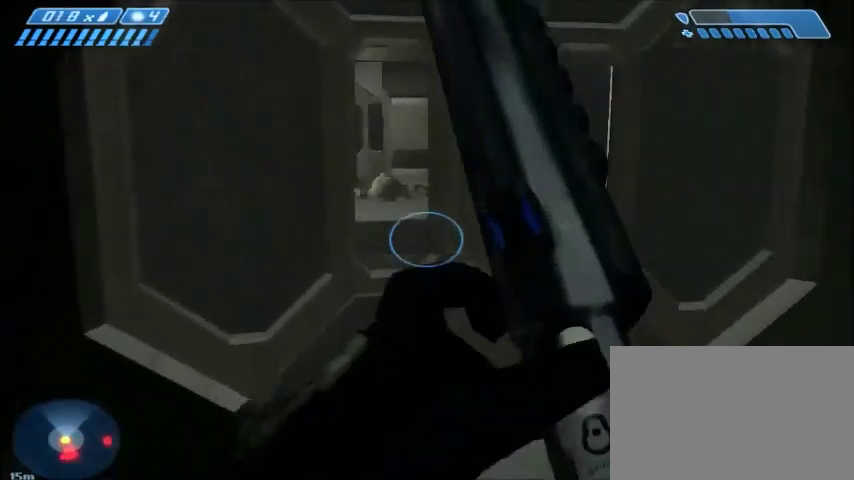
{"keys": ["w"], "mouse": [], "events": [[133, "d", "up"]]}
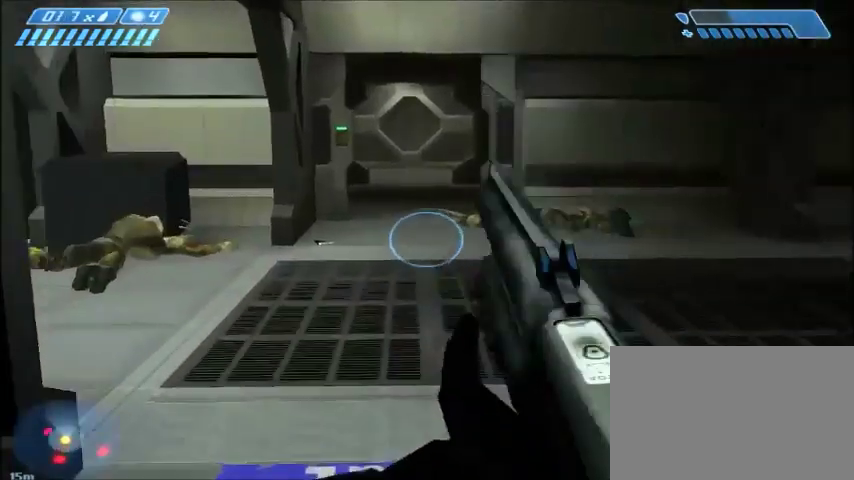
{"keys": ["w"], "mouse": [], "events": []}
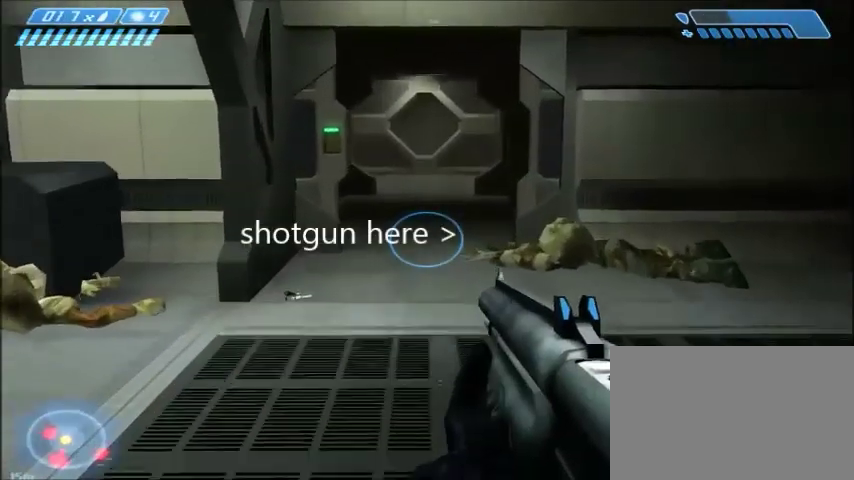
{"keys": ["w"], "mouse": [], "events": []}
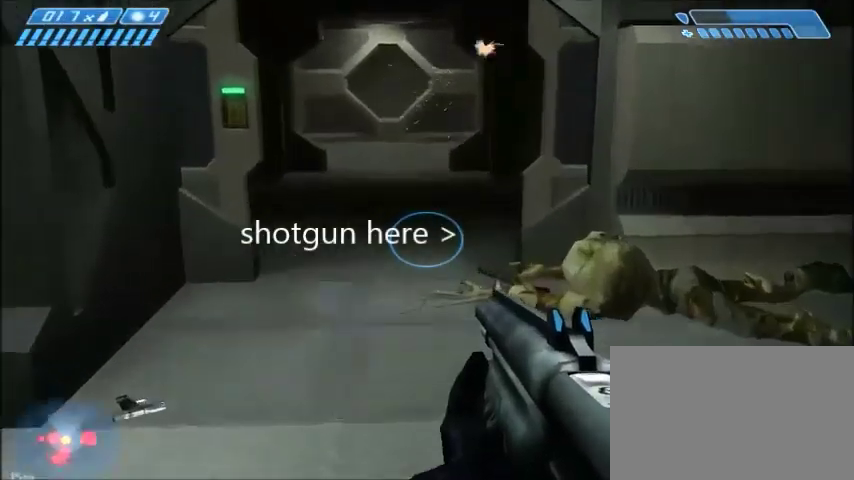
{"keys": ["w"], "mouse": [], "events": []}
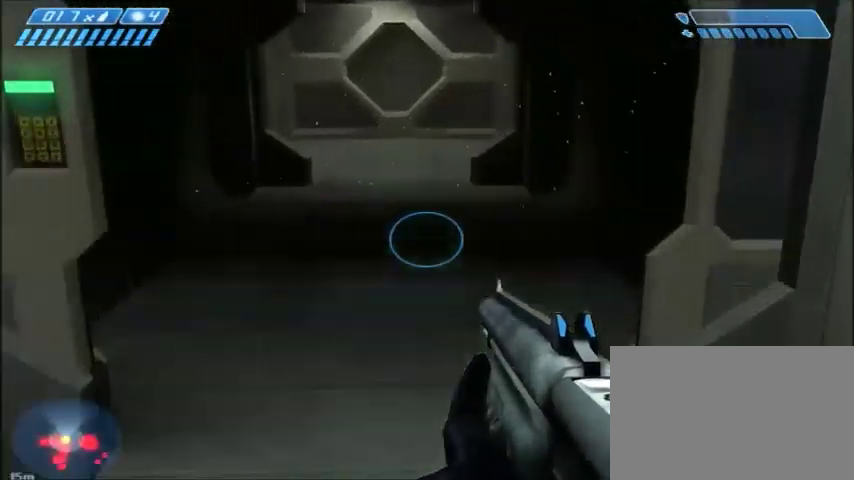
{"keys": ["w"], "mouse": [], "events": []}
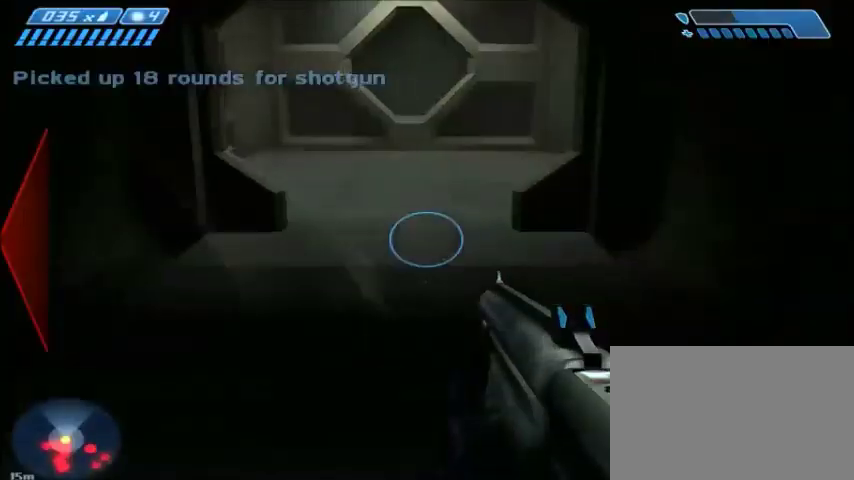
{"keys": ["w"], "mouse": [], "events": []}